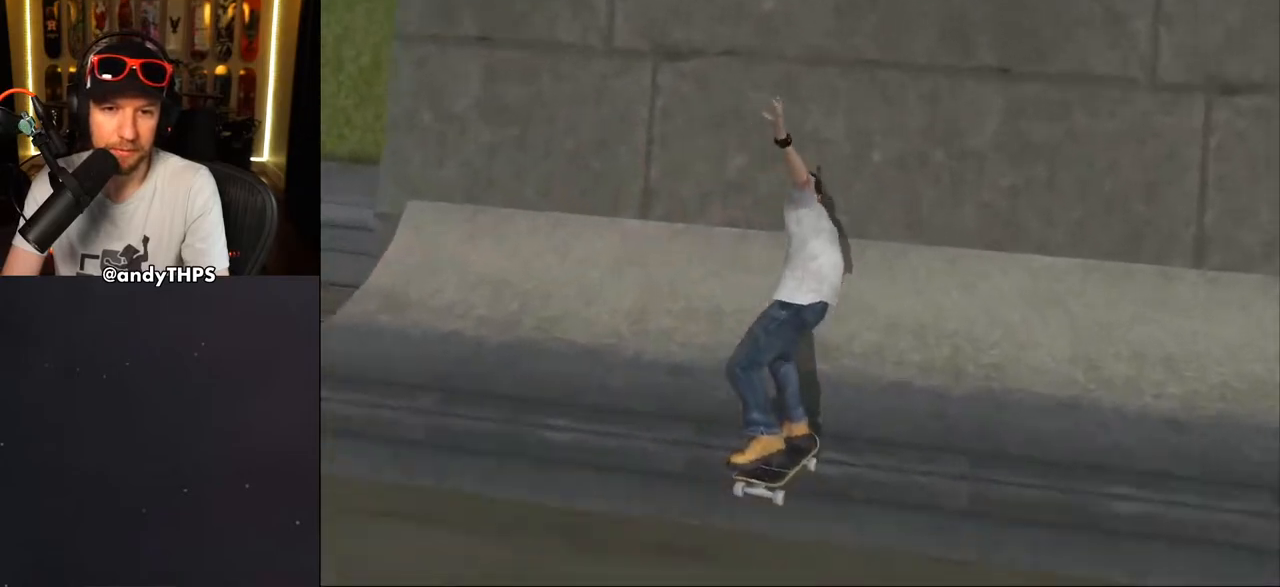
Gameplay with a controller (PlayStation layout); each line is a JSON object with the inputs held at the frame after it. "events" lists button and stick changes between this image and that frame as [ms after this image, input, new state], when the widget could be followed in between. Not read: L2 R2 START.
{"buttons": ["CROSS"], "left_stick": "center", "right_stick": "center", "events": [[217, "DPAD_LEFT", "up"]]}
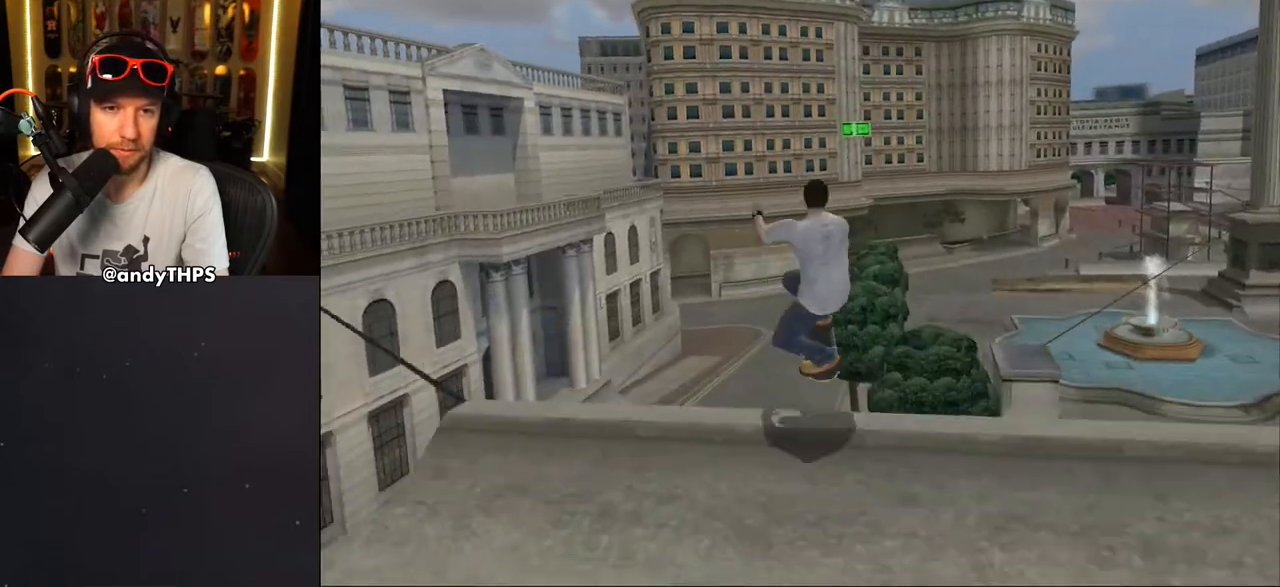
{"buttons": [], "left_stick": "center", "right_stick": "center", "events": [[67, "DPAD_RIGHT", "down"], [150, "DPAD_RIGHT", "up"], [217, "CROSS", "up"]]}
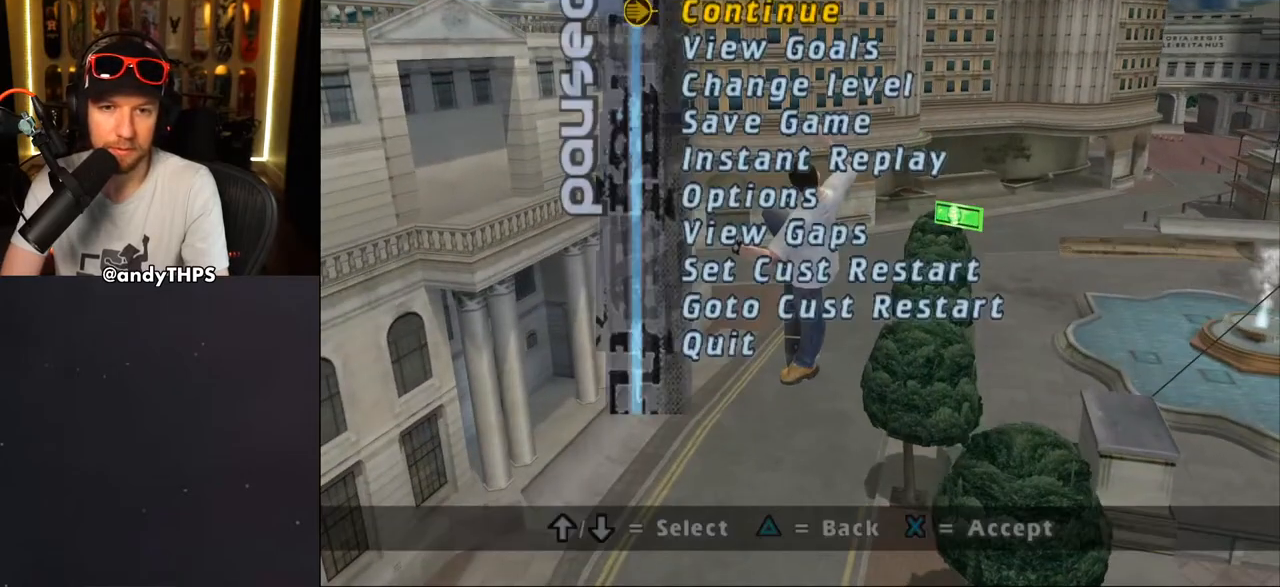
{"buttons": [], "left_stick": "center", "right_stick": "center", "events": [[167, "DPAD_UP", "down"], [267, "DPAD_UP", "up"], [417, "DPAD_UP", "down"], [450, "DPAD_UP", "up"]]}
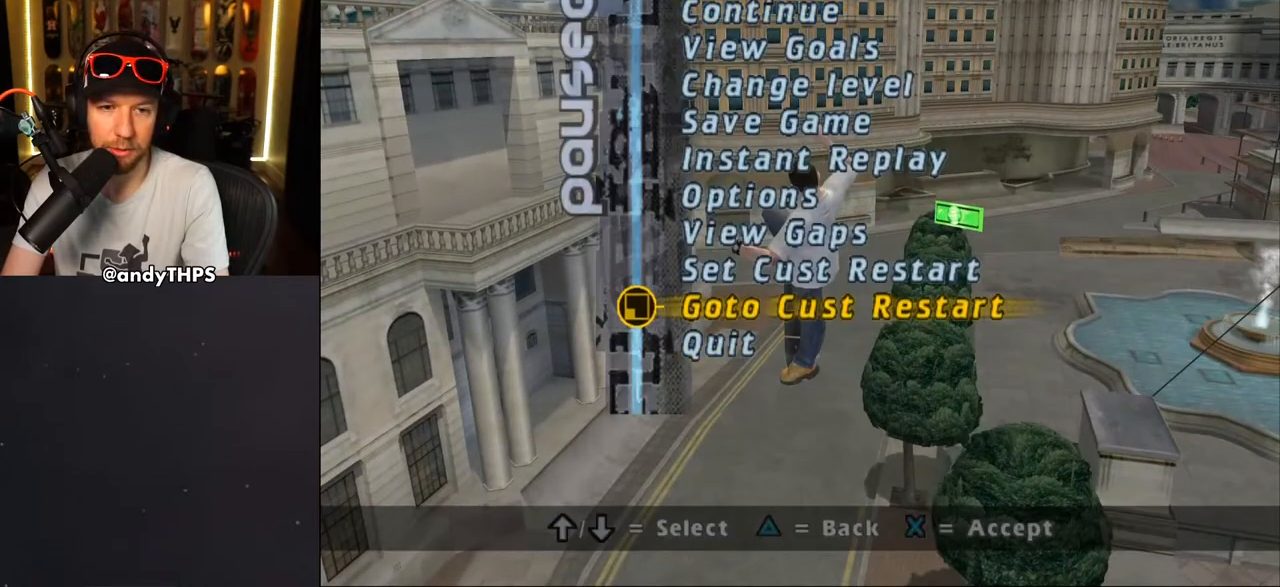
{"buttons": [], "left_stick": "center", "right_stick": "center", "events": [[317, "CROSS", "down"], [417, "CROSS", "up"]]}
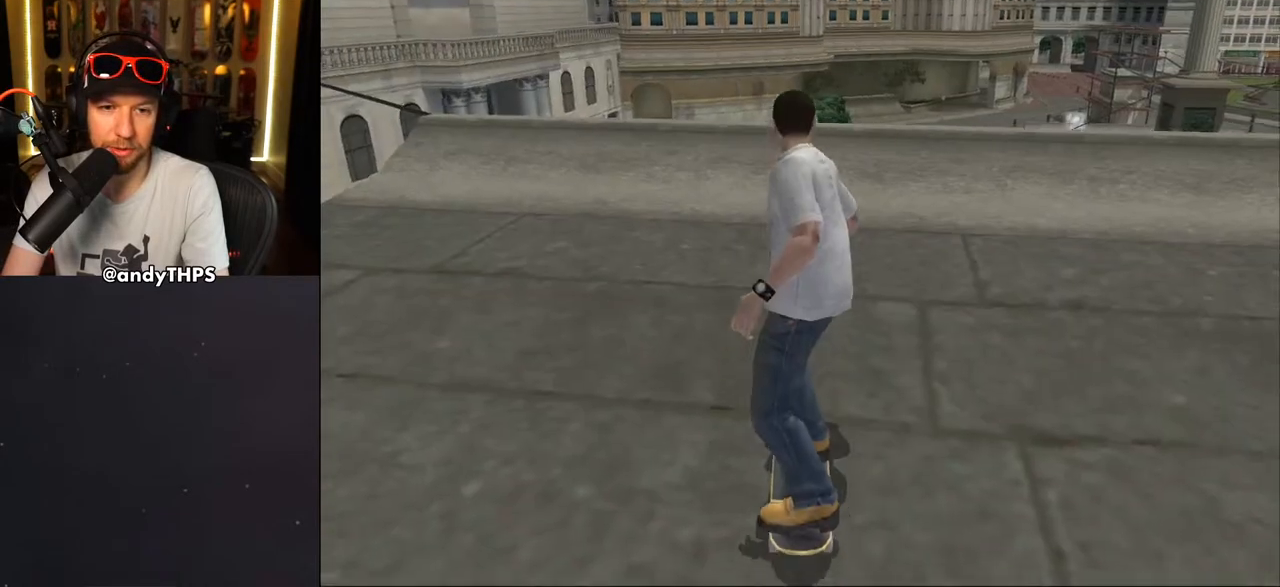
{"buttons": ["DPAD_DOWN"], "left_stick": "center", "right_stick": "center", "events": [[100, "DPAD_RIGHT", "down"], [183, "DPAD_RIGHT", "up"], [267, "DPAD_LEFT", "down"], [333, "DPAD_DOWN", "down"], [433, "DPAD_LEFT", "up"]]}
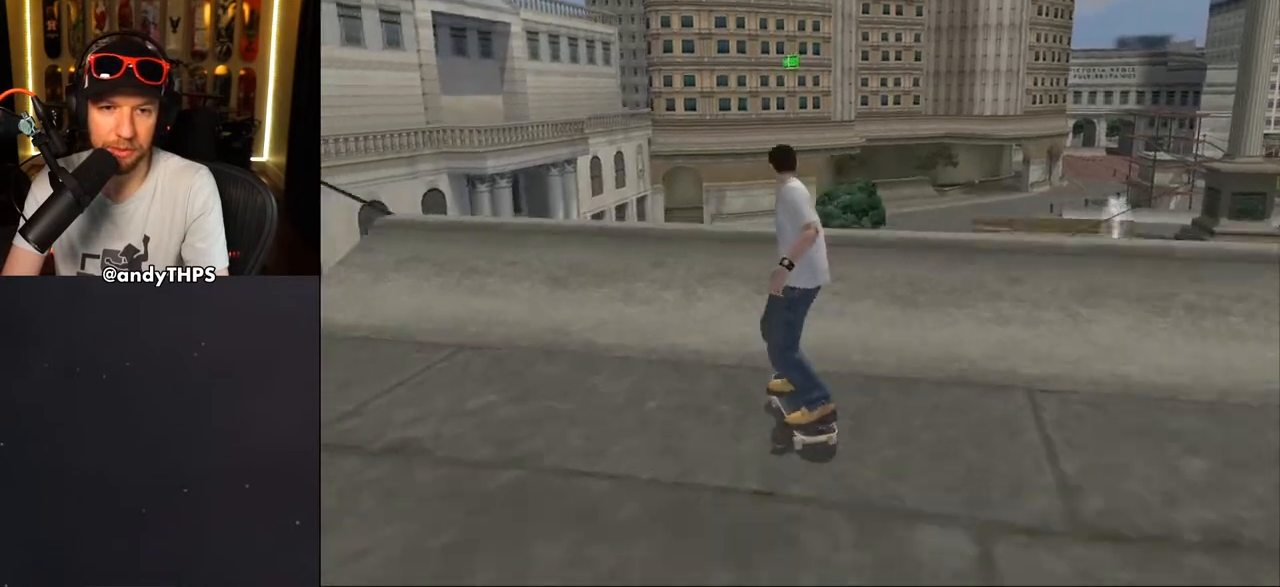
{"buttons": ["DPAD_DOWN", "DPAD_LEFT"], "left_stick": "center", "right_stick": "center", "events": [[50, "DPAD_LEFT", "down"], [100, "DPAD_DOWN", "up"], [167, "DPAD_LEFT", "up"], [200, "DPAD_DOWN", "down"], [317, "DPAD_LEFT", "down"]]}
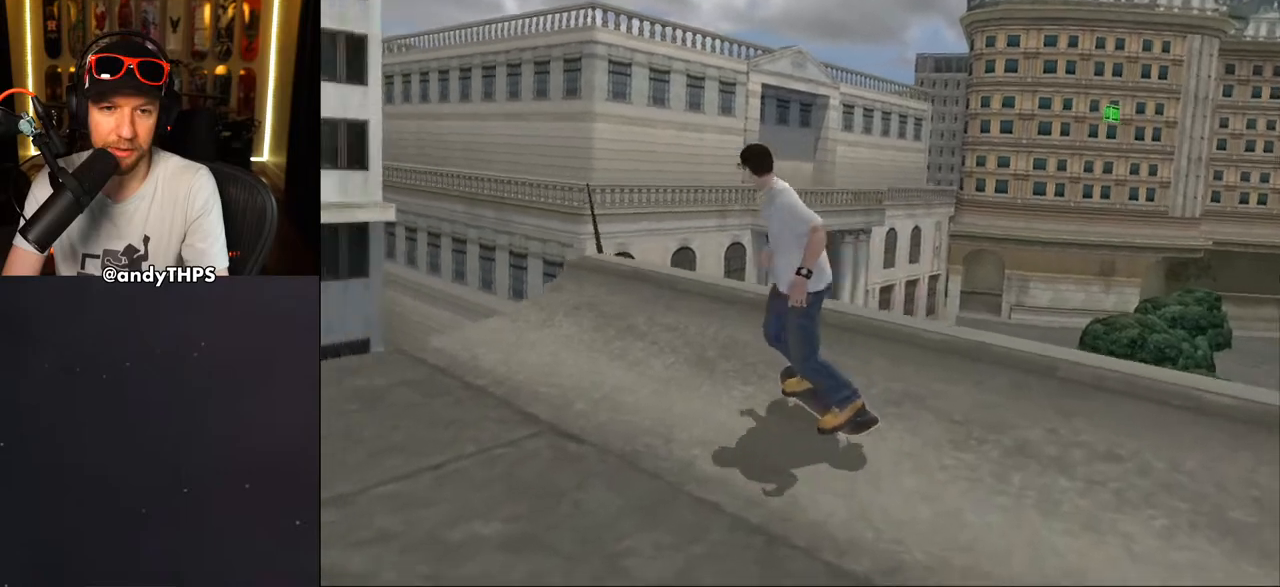
{"buttons": ["DPAD_DOWN", "DPAD_LEFT"], "left_stick": "center", "right_stick": "center", "events": [[167, "DPAD_LEFT", "up"], [233, "DPAD_LEFT", "down"]]}
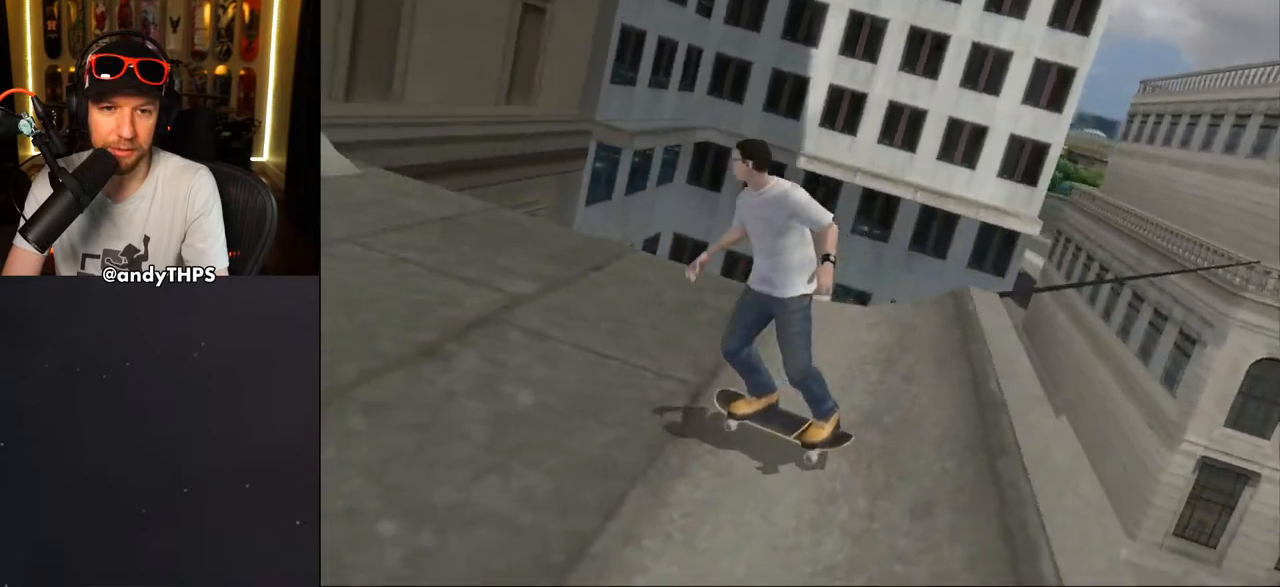
{"buttons": ["DPAD_DOWN"], "left_stick": "center", "right_stick": "center", "events": [[483, "DPAD_LEFT", "up"]]}
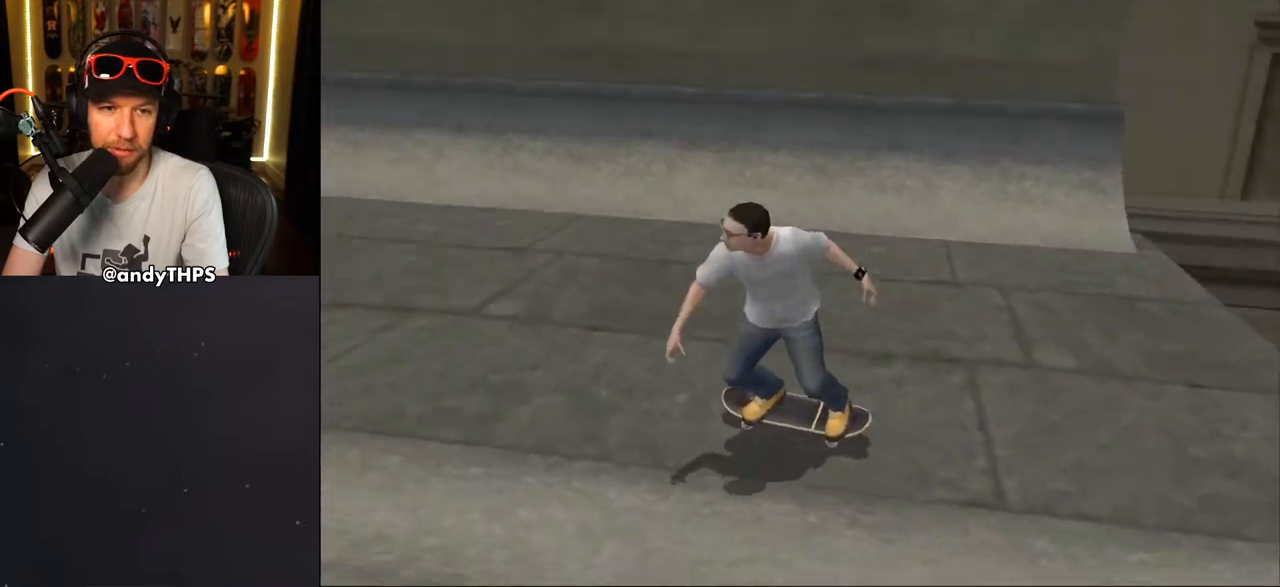
{"buttons": ["DPAD_DOWN", "DPAD_RIGHT"], "left_stick": "center", "right_stick": "center", "events": [[17, "DPAD_RIGHT", "down"]]}
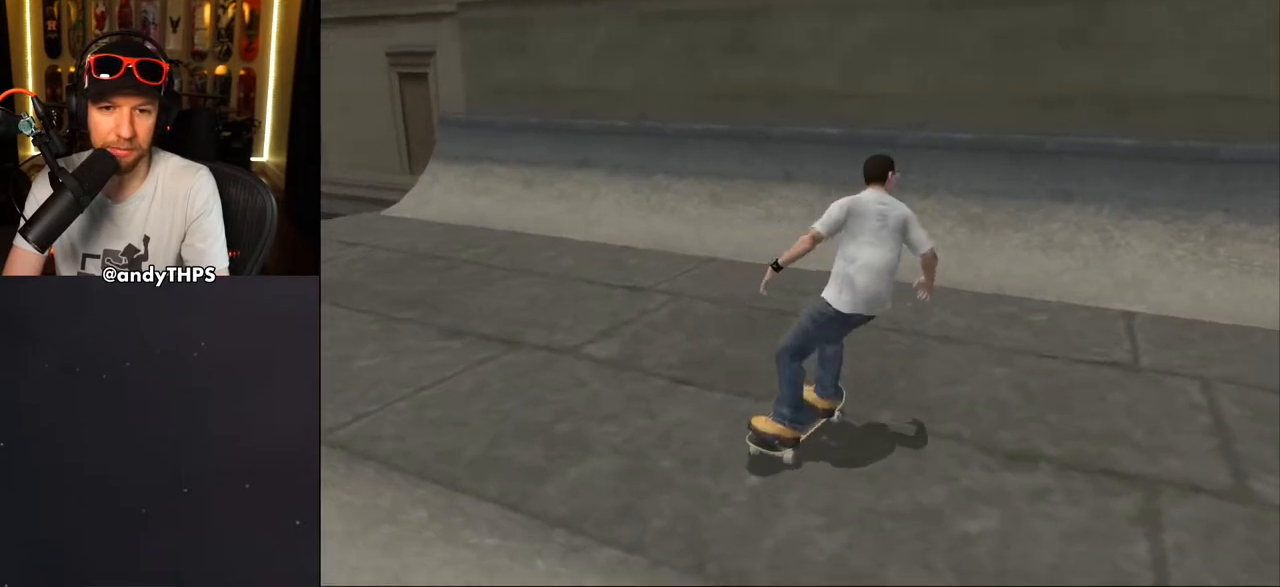
{"buttons": ["DPAD_DOWN", "DPAD_LEFT"], "left_stick": "center", "right_stick": "center", "events": [[67, "DPAD_RIGHT", "up"], [117, "DPAD_LEFT", "down"], [217, "DPAD_LEFT", "up"], [367, "DPAD_LEFT", "down"]]}
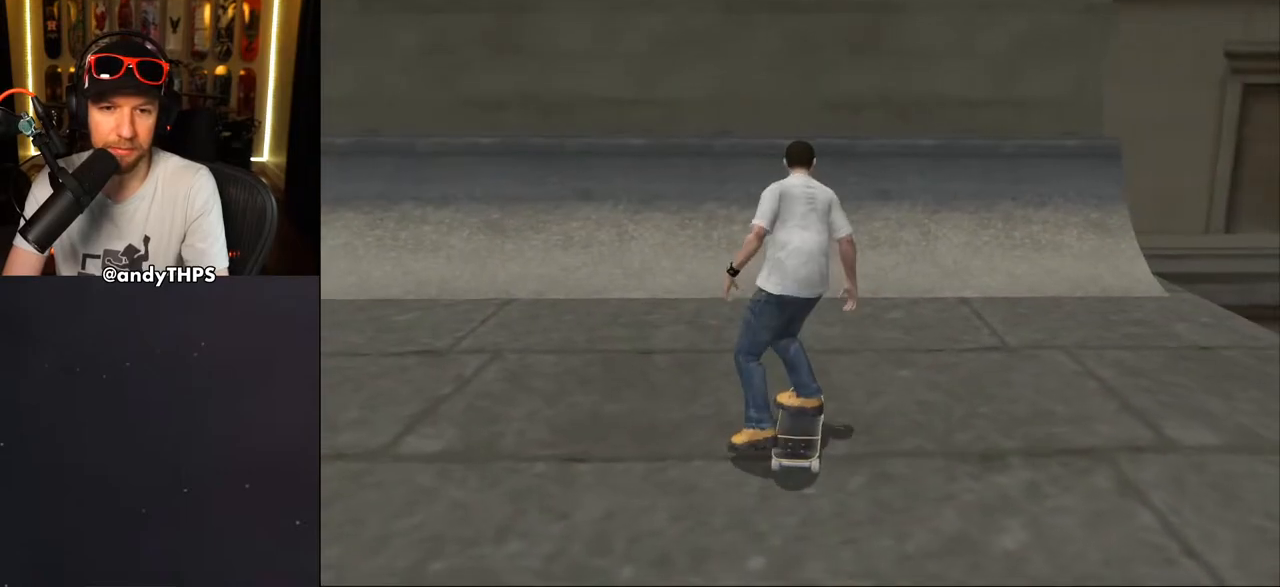
{"buttons": ["DPAD_DOWN", "DPAD_LEFT"], "left_stick": "center", "right_stick": "center", "events": [[50, "CROSS", "down"], [150, "CROSS", "up"]]}
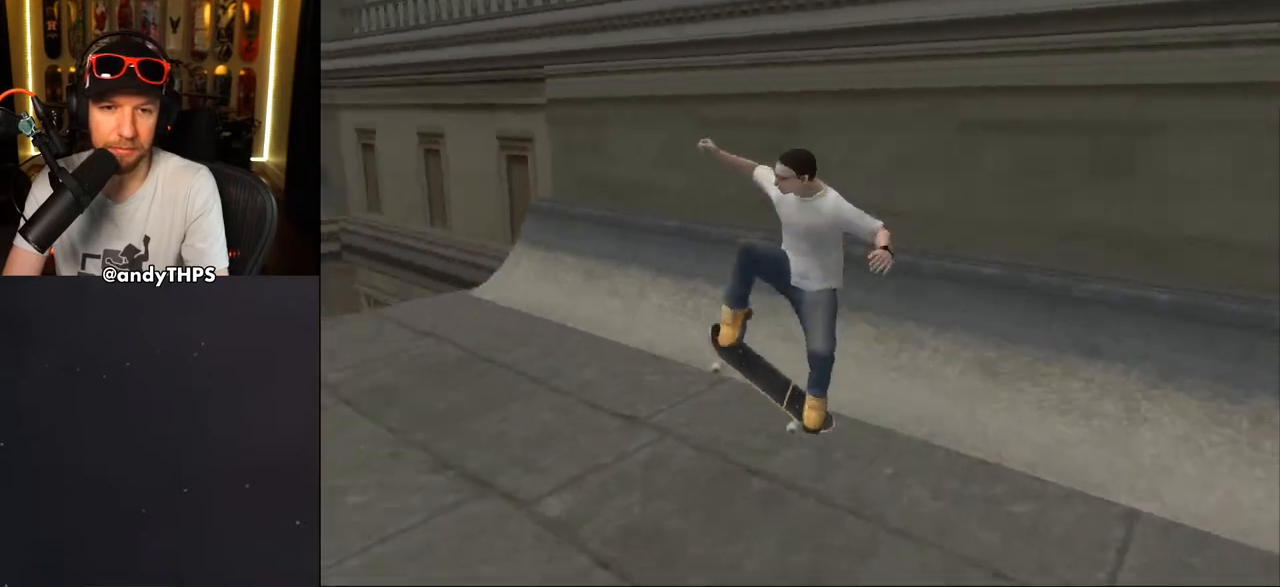
{"buttons": ["DPAD_DOWN", "DPAD_RIGHT"], "left_stick": "center", "right_stick": "center", "events": [[200, "DPAD_LEFT", "up"], [333, "DPAD_RIGHT", "down"]]}
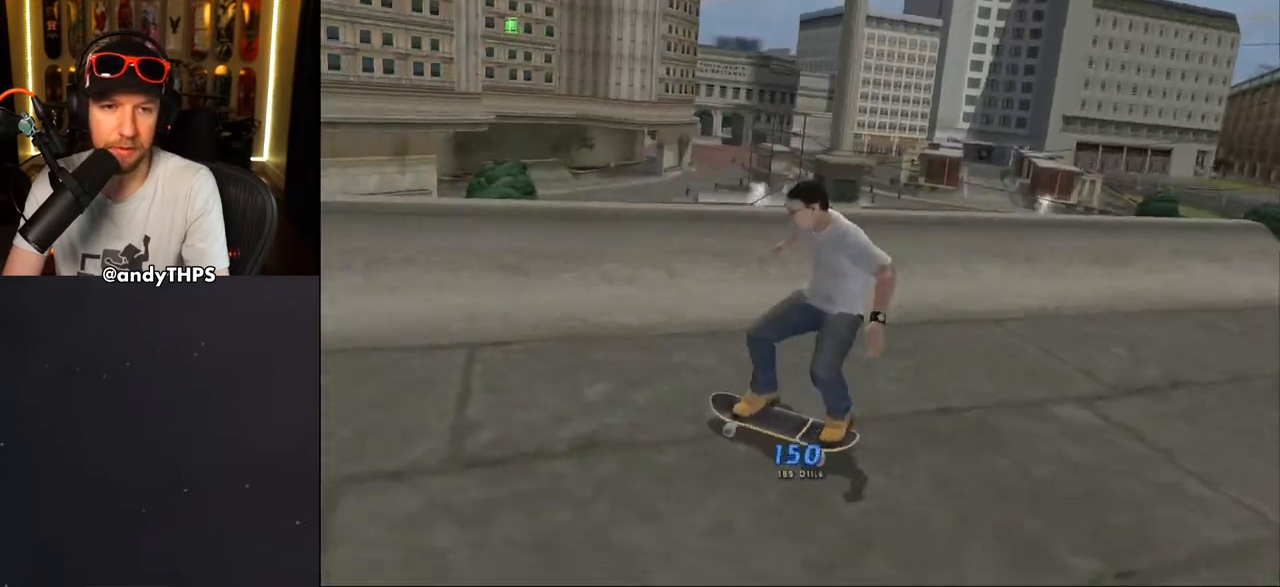
{"buttons": ["DPAD_DOWN", "DPAD_LEFT"], "left_stick": "center", "right_stick": "center", "events": [[383, "DPAD_RIGHT", "up"], [400, "DPAD_LEFT", "down"]]}
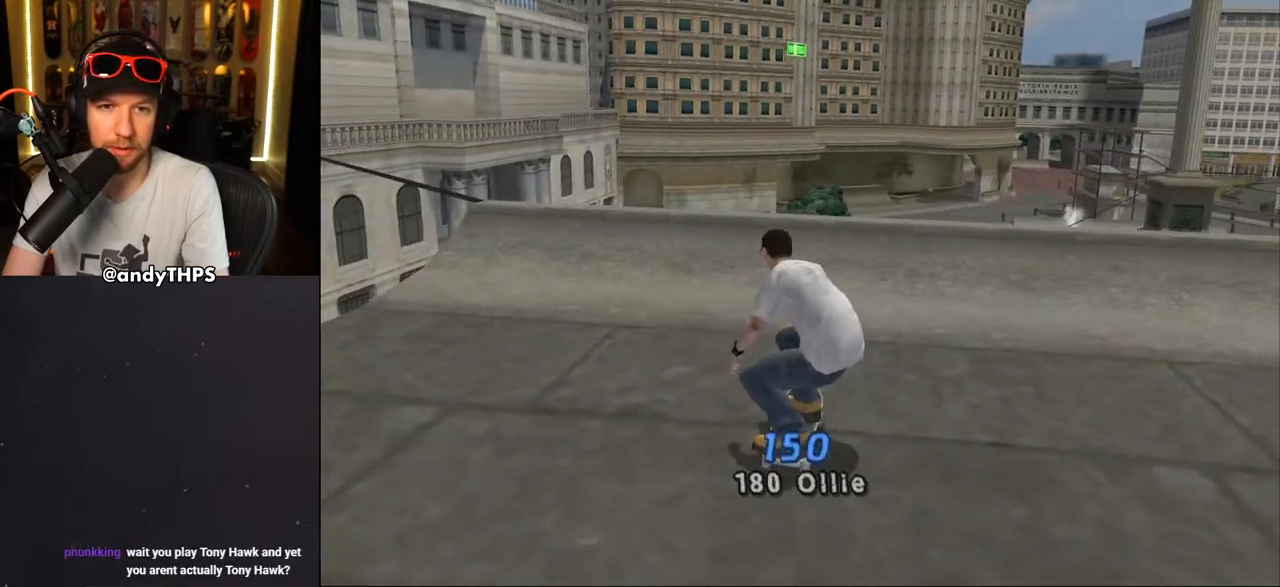
{"buttons": [], "left_stick": "center", "right_stick": "center", "events": [[383, "DPAD_DOWN", "up"], [400, "DPAD_LEFT", "up"]]}
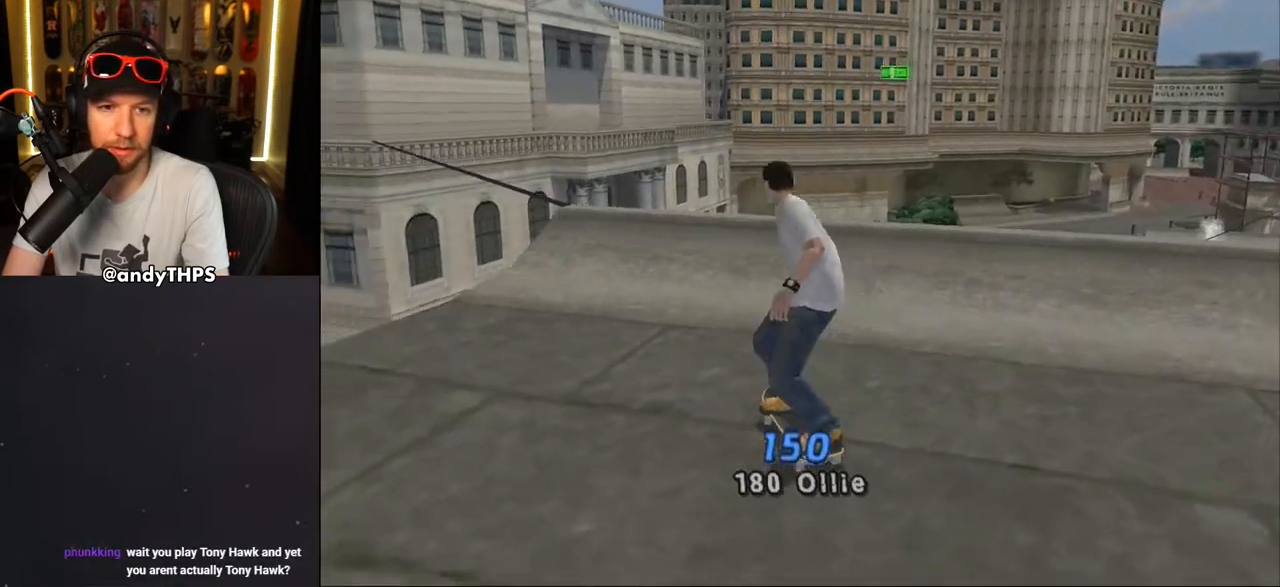
{"buttons": ["DPAD_DOWN"], "left_stick": "center", "right_stick": "center", "events": [[217, "DPAD_DOWN", "down"], [217, "DPAD_RIGHT", "down"], [450, "DPAD_RIGHT", "up"]]}
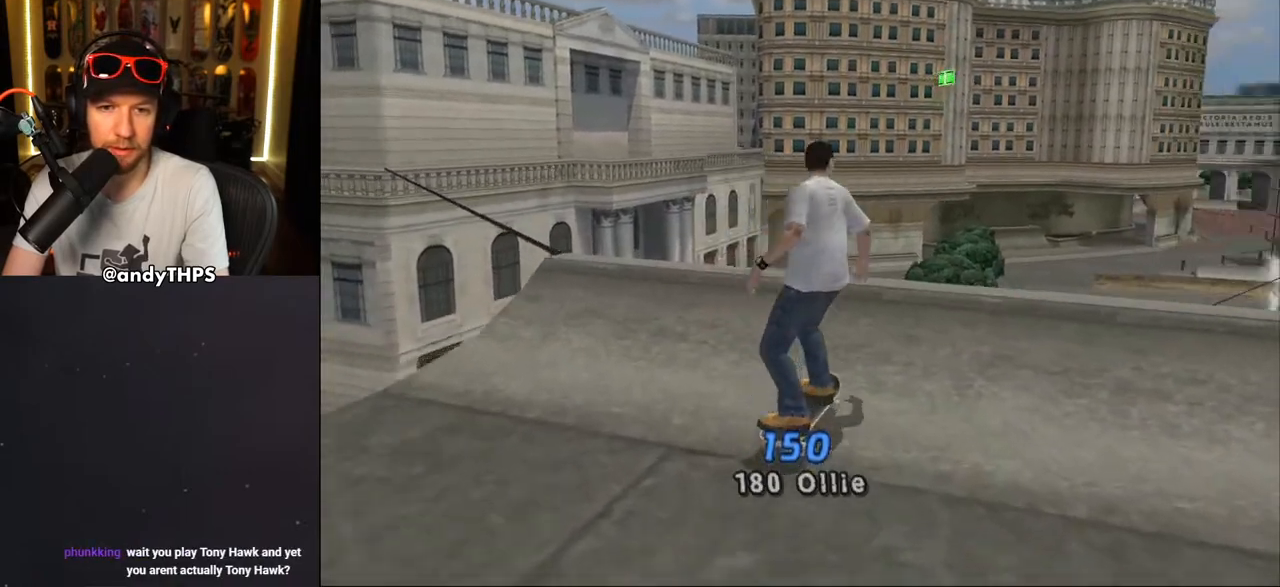
{"buttons": ["DPAD_DOWN", "DPAD_RIGHT"], "left_stick": "center", "right_stick": "center", "events": [[450, "DPAD_RIGHT", "down"]]}
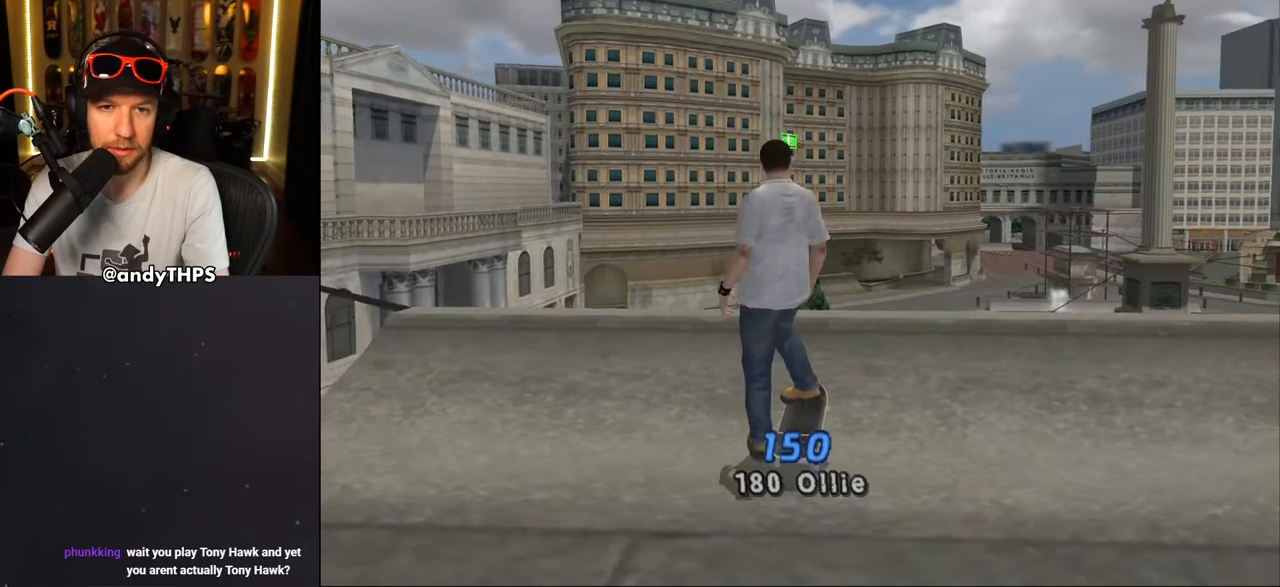
{"buttons": ["DPAD_DOWN", "DPAD_RIGHT"], "left_stick": "center", "right_stick": "center", "events": []}
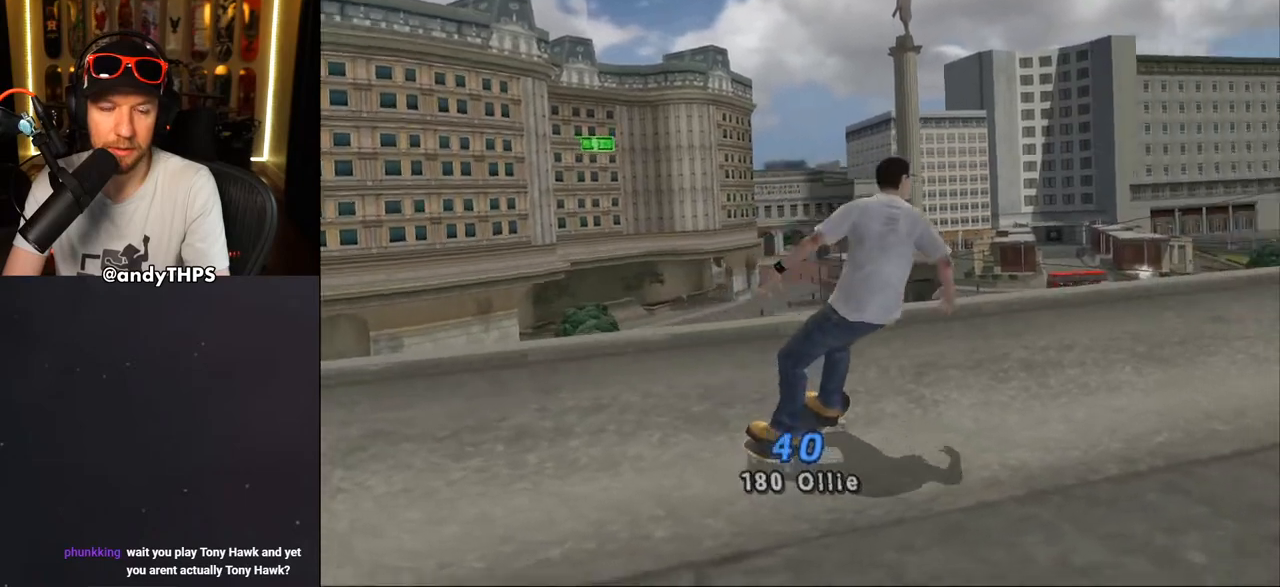
{"buttons": ["DPAD_DOWN", "DPAD_RIGHT"], "left_stick": "center", "right_stick": "center", "events": []}
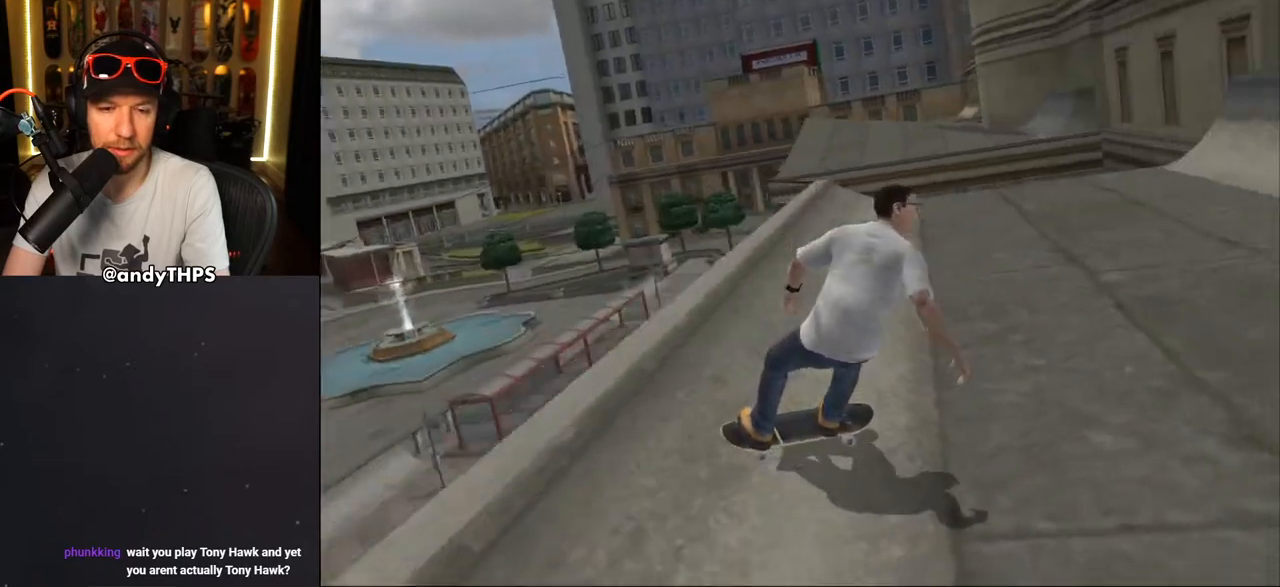
{"buttons": ["DPAD_DOWN", "DPAD_LEFT"], "left_stick": "center", "right_stick": "center", "events": [[233, "DPAD_RIGHT", "up"], [433, "DPAD_LEFT", "down"]]}
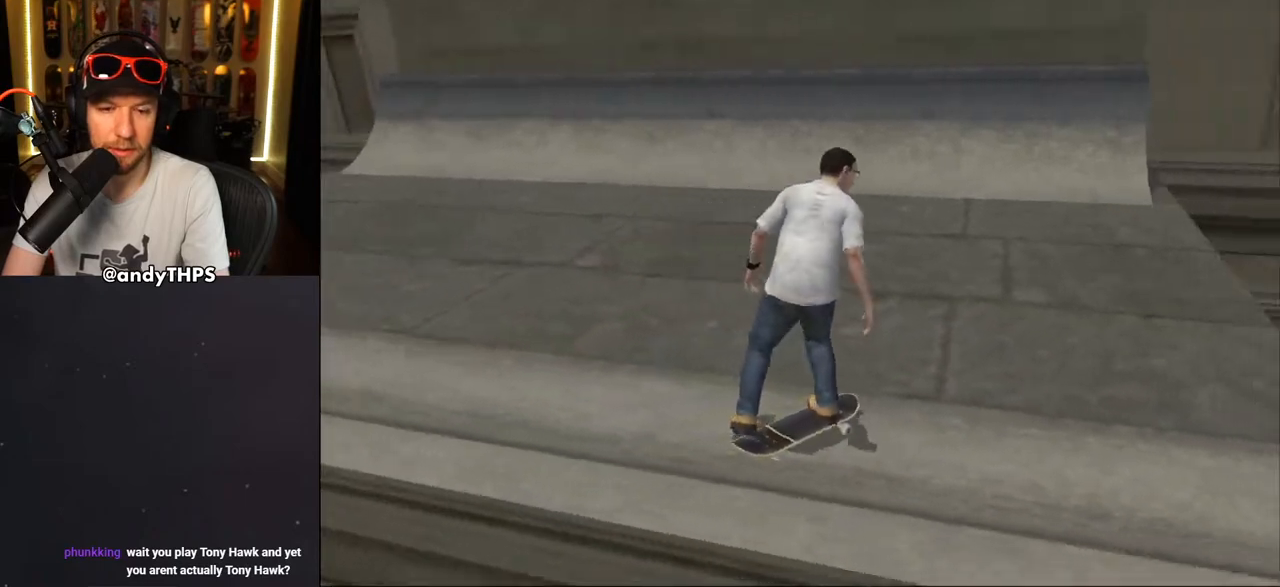
{"buttons": ["DPAD_DOWN", "DPAD_LEFT"], "left_stick": "center", "right_stick": "center", "events": [[267, "DPAD_LEFT", "up"], [417, "DPAD_LEFT", "down"]]}
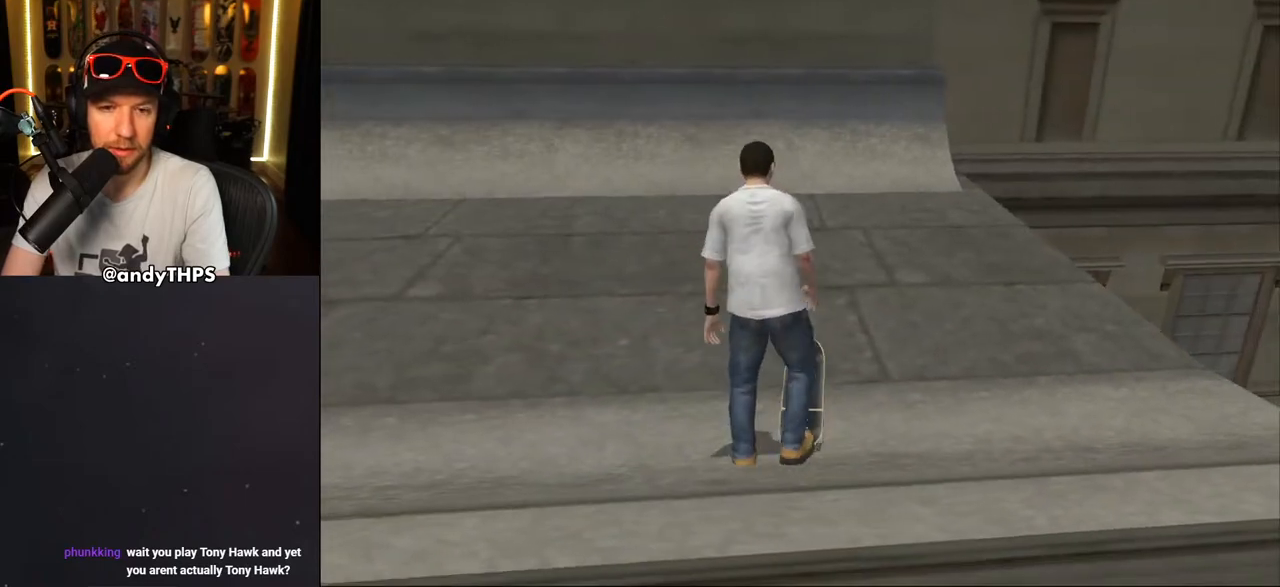
{"buttons": [], "left_stick": "center", "right_stick": "center", "events": [[50, "DPAD_LEFT", "up"], [183, "DPAD_LEFT", "down"], [250, "DPAD_LEFT", "up"], [317, "DPAD_LEFT", "down"], [350, "DPAD_DOWN", "up"], [400, "DPAD_LEFT", "up"]]}
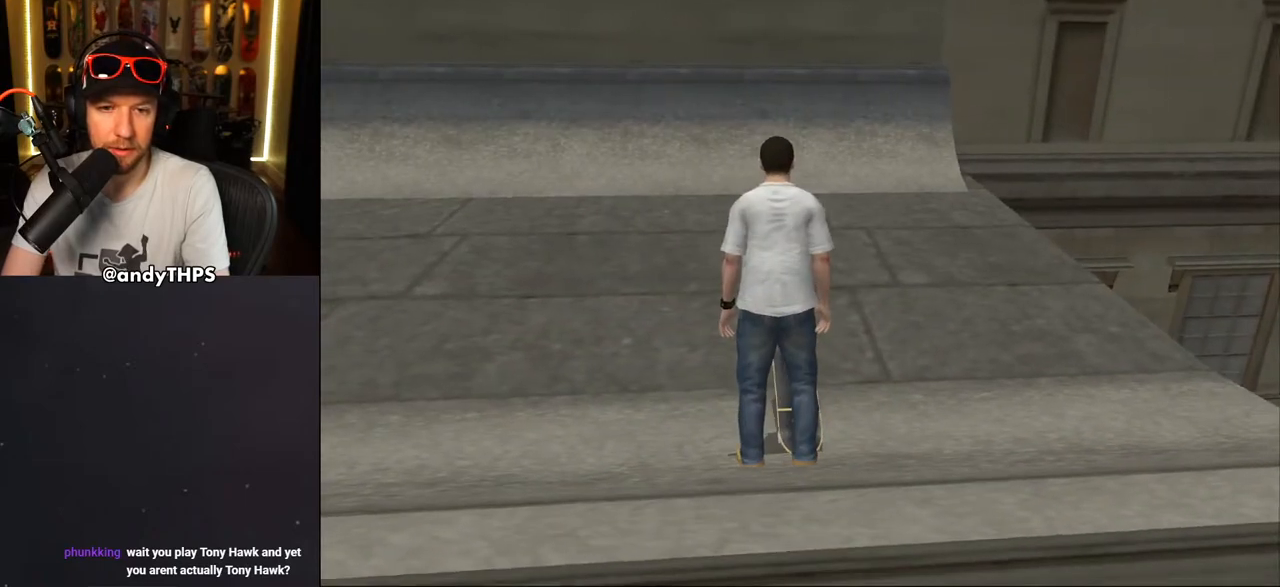
{"buttons": ["DPAD_RIGHT"], "left_stick": "center", "right_stick": "center", "events": [[100, "DPAD_LEFT", "down"], [183, "DPAD_LEFT", "up"], [450, "DPAD_RIGHT", "down"]]}
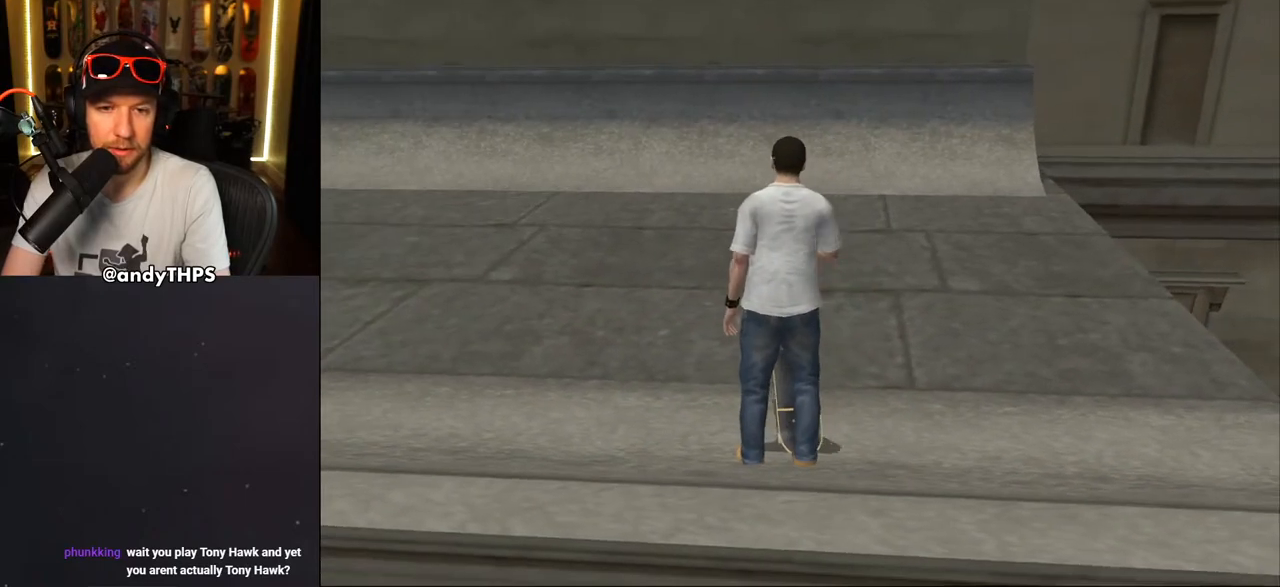
{"buttons": [], "left_stick": "center", "right_stick": "center", "events": [[50, "DPAD_RIGHT", "up"]]}
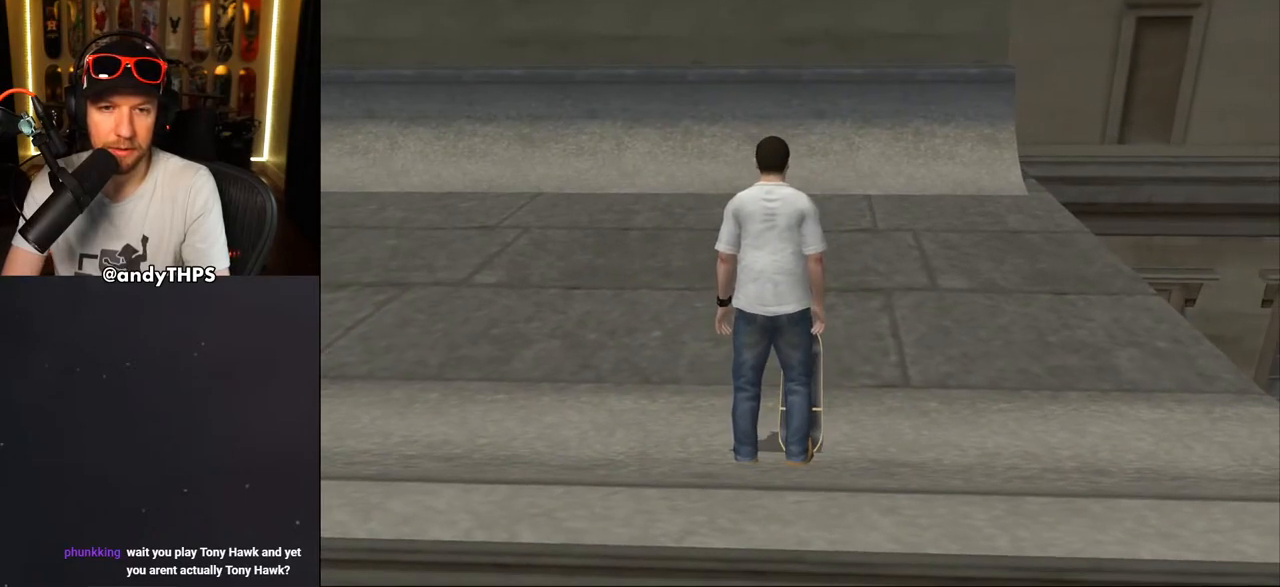
{"buttons": [], "left_stick": "center", "right_stick": "center", "events": [[250, "DPAD_UP", "down"], [367, "DPAD_UP", "up"], [417, "DPAD_UP", "down"], [500, "DPAD_UP", "up"]]}
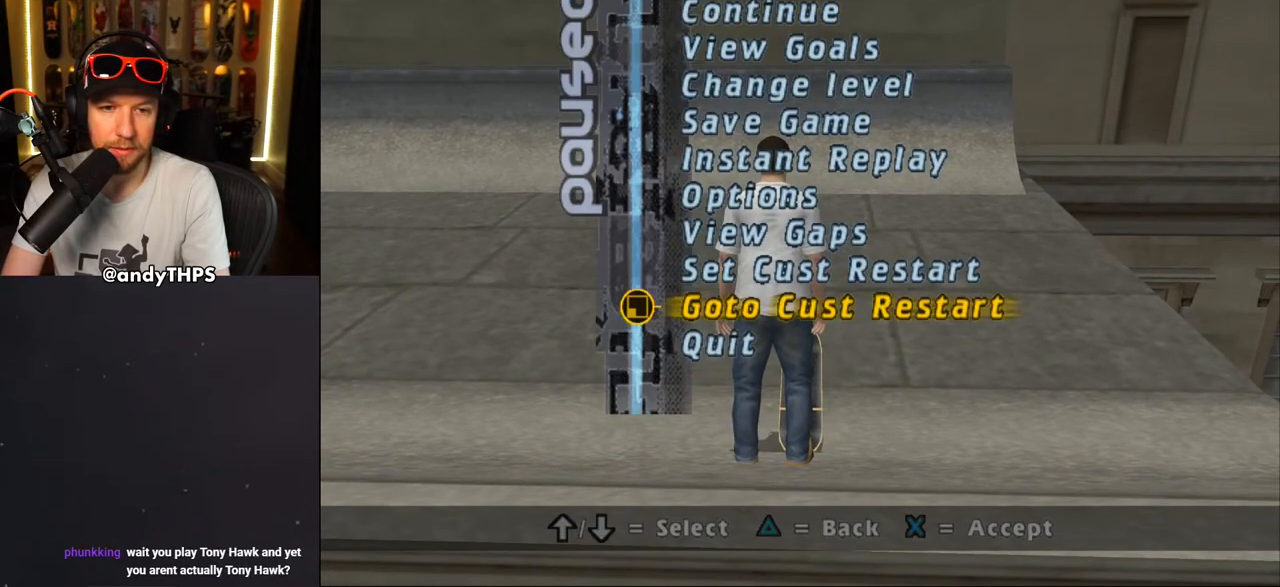
{"buttons": ["CROSS"], "left_stick": "center", "right_stick": "center", "events": [[67, "DPAD_UP", "down"], [117, "DPAD_UP", "up"], [233, "CROSS", "down"], [317, "CROSS", "up"], [383, "CROSS", "down"]]}
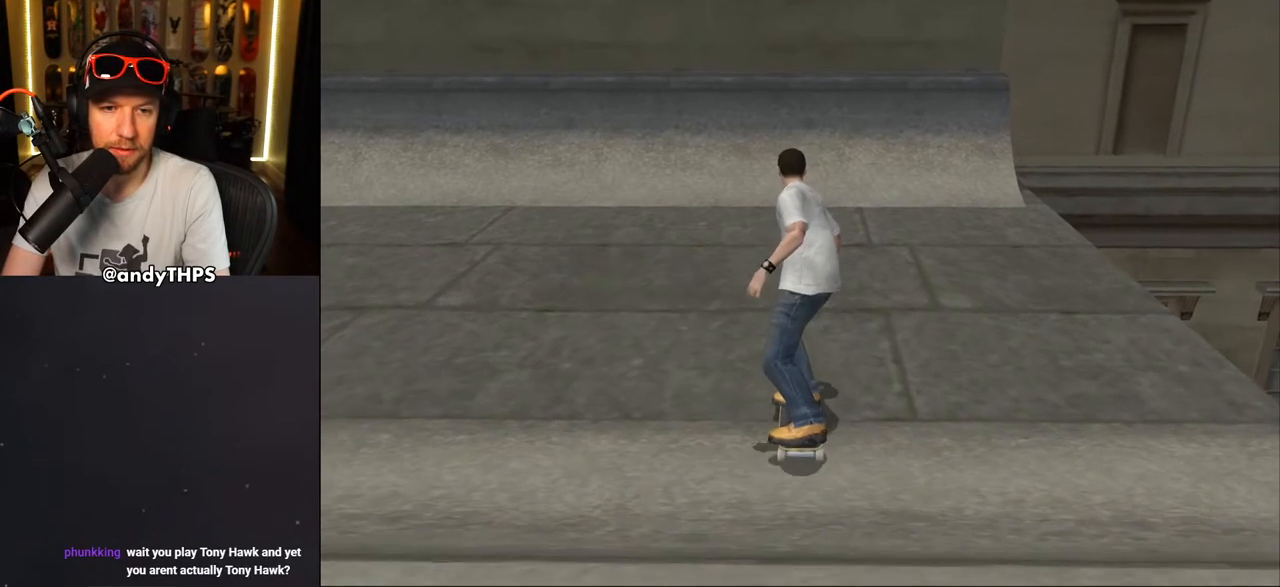
{"buttons": ["CROSS"], "left_stick": "center", "right_stick": "center", "events": [[100, "DPAD_UP", "down"], [183, "DPAD_UP", "up"], [250, "DPAD_UP", "down"], [333, "DPAD_UP", "up"], [400, "DPAD_UP", "down"], [483, "DPAD_UP", "up"]]}
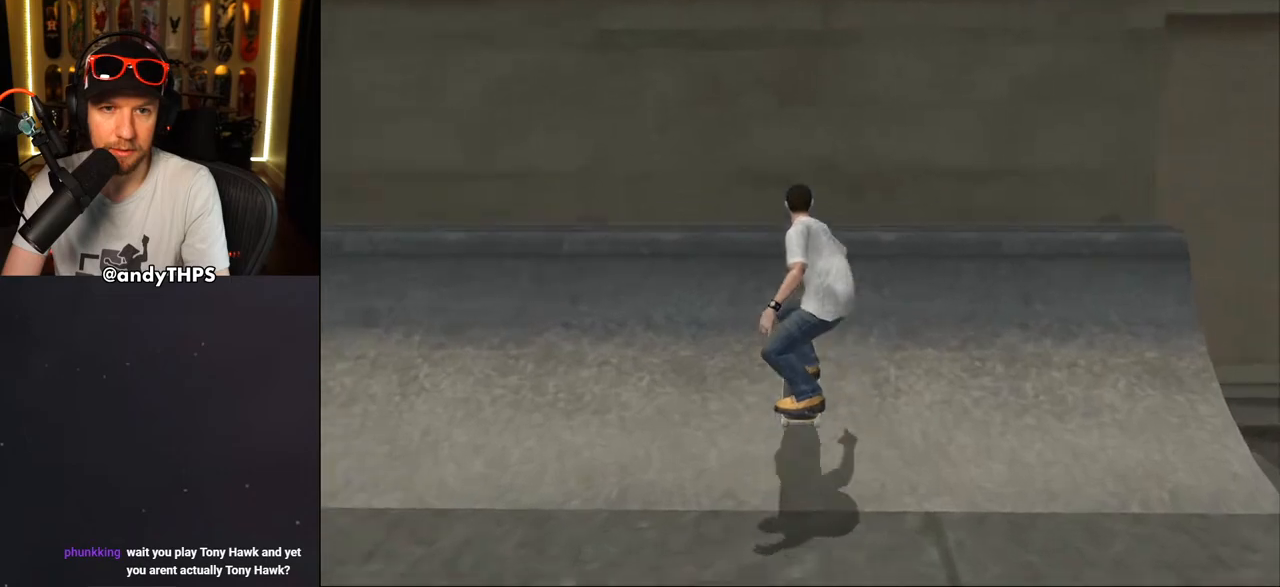
{"buttons": ["CIRCLE", "L1"], "left_stick": "center", "right_stick": "center", "events": [[67, "CROSS", "up"], [133, "DPAD_RIGHT", "down"], [167, "CIRCLE", "down"], [167, "L1", "down"], [233, "CIRCLE", "up"], [283, "CIRCLE", "down"], [283, "DPAD_RIGHT", "up"]]}
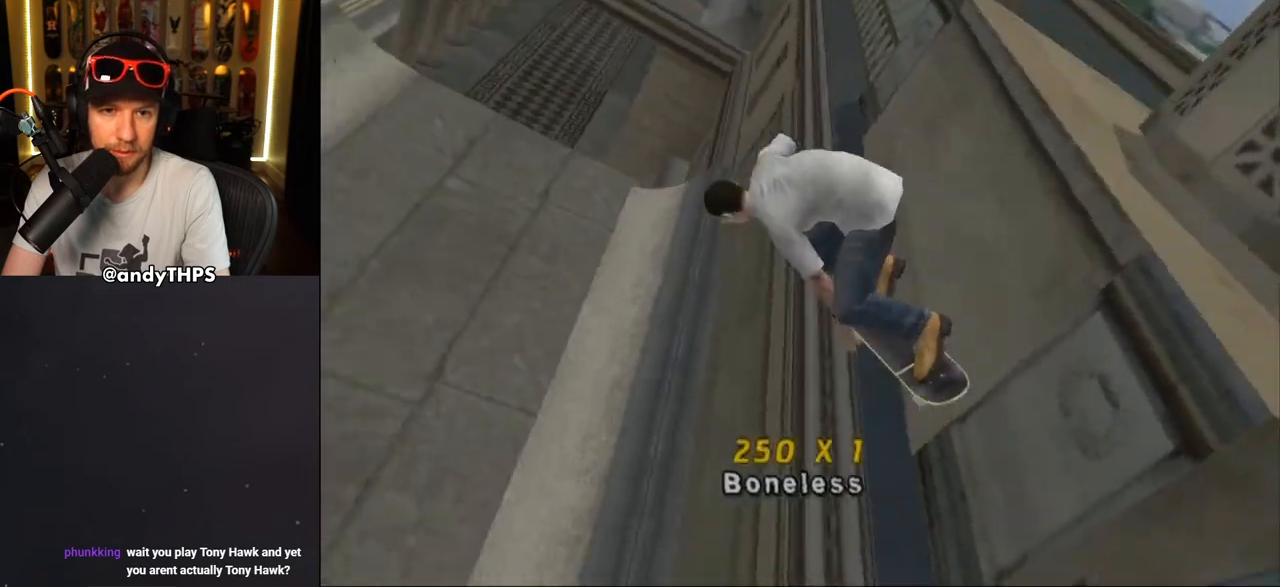
{"buttons": ["CROSS"], "left_stick": "center", "right_stick": "center", "events": [[133, "L1", "up"], [300, "CIRCLE", "up"], [483, "CROSS", "down"]]}
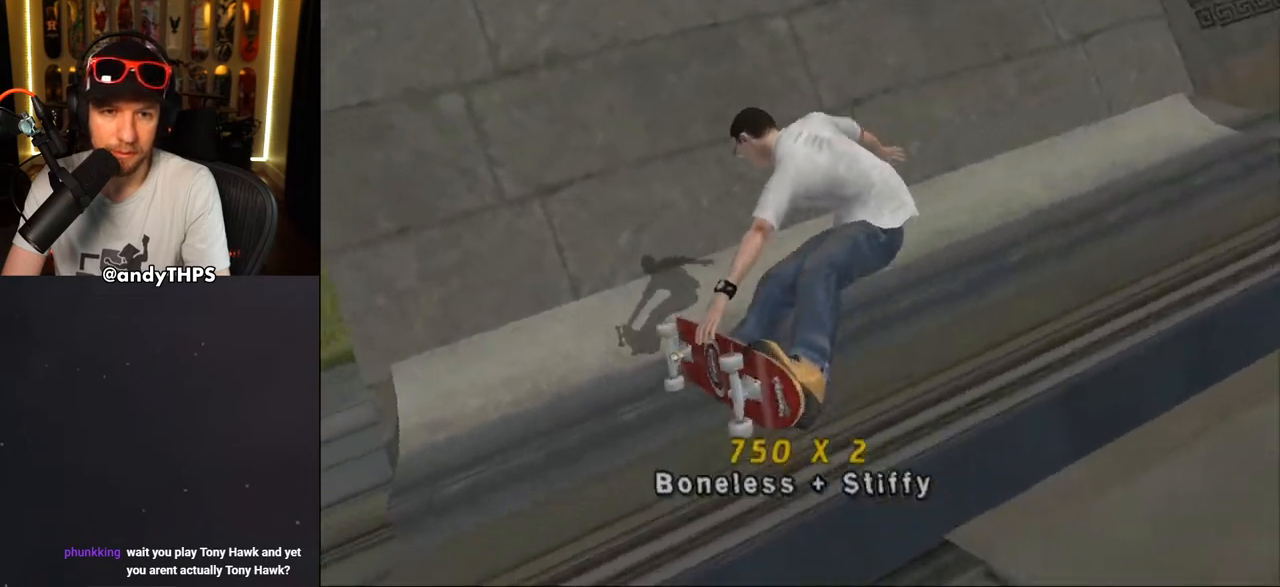
{"buttons": ["CROSS"], "left_stick": "center", "right_stick": "center", "events": [[400, "DPAD_RIGHT", "down"], [467, "DPAD_RIGHT", "up"]]}